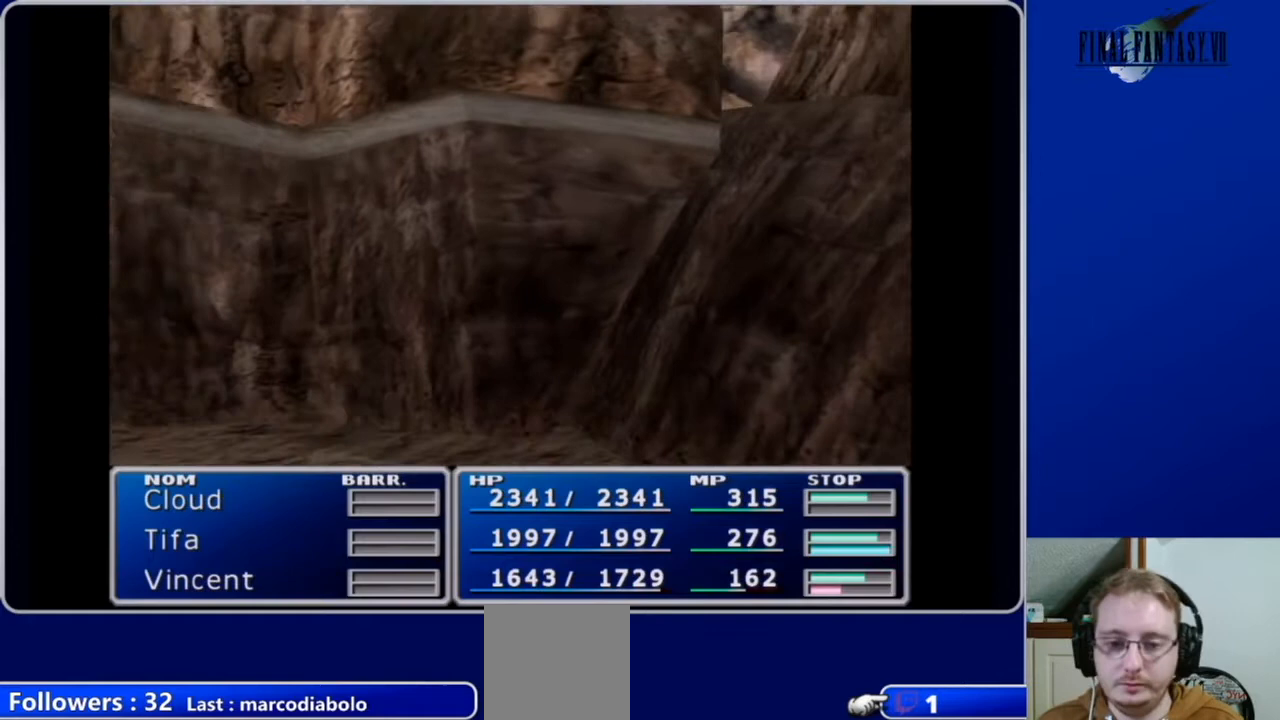
Gameplay with a controller (Xbox layout); each line is a JSON object with the inputs held at the frame after it. "events" lists button and stick changes between this image and that frame as [ms after this image, input, new state], when the widget could be followed in between.
{"buttons": [], "left_stick": "center", "right_stick": "center", "events": []}
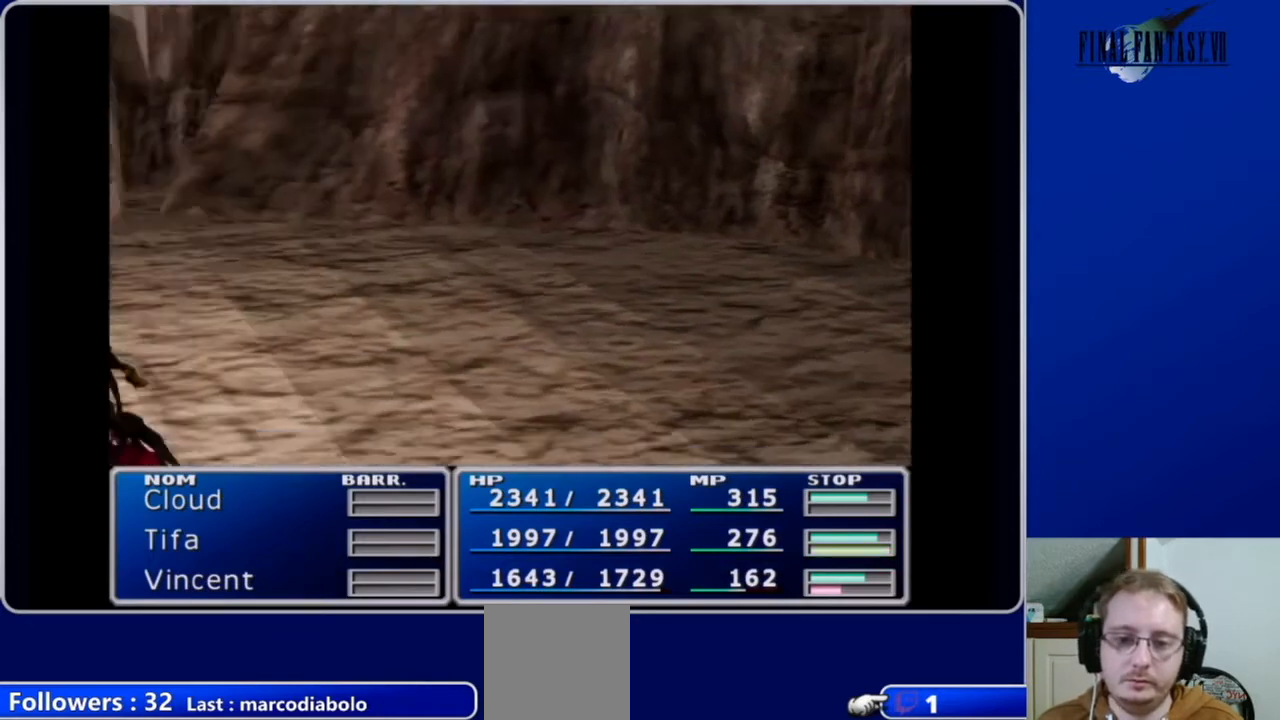
{"buttons": [], "left_stick": "center", "right_stick": "center", "events": []}
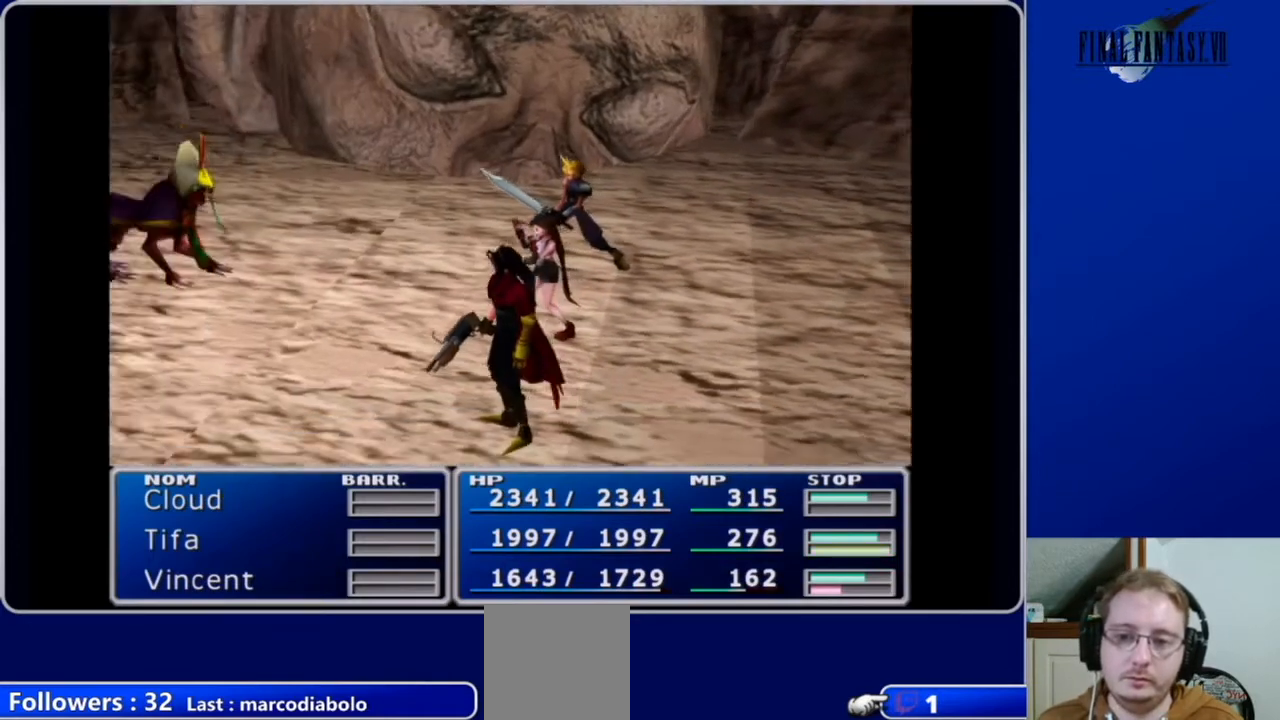
{"buttons": [], "left_stick": "center", "right_stick": "center", "events": []}
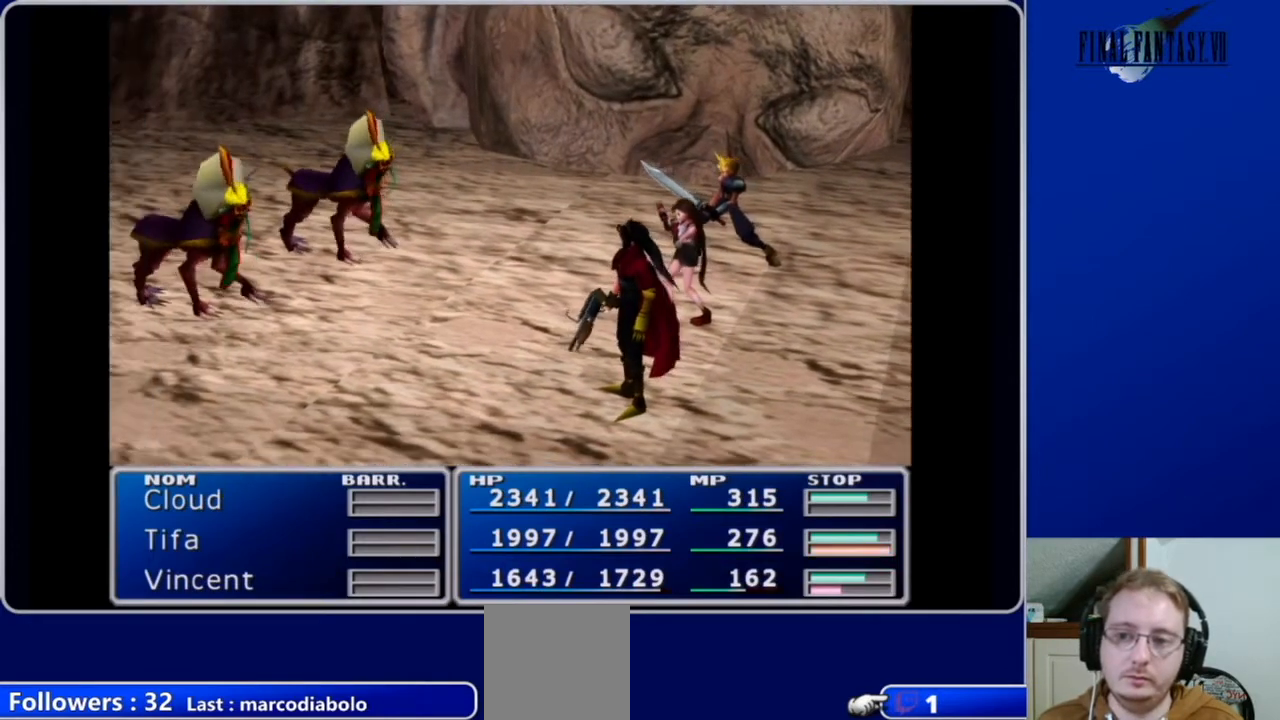
{"buttons": [], "left_stick": "center", "right_stick": "center", "events": []}
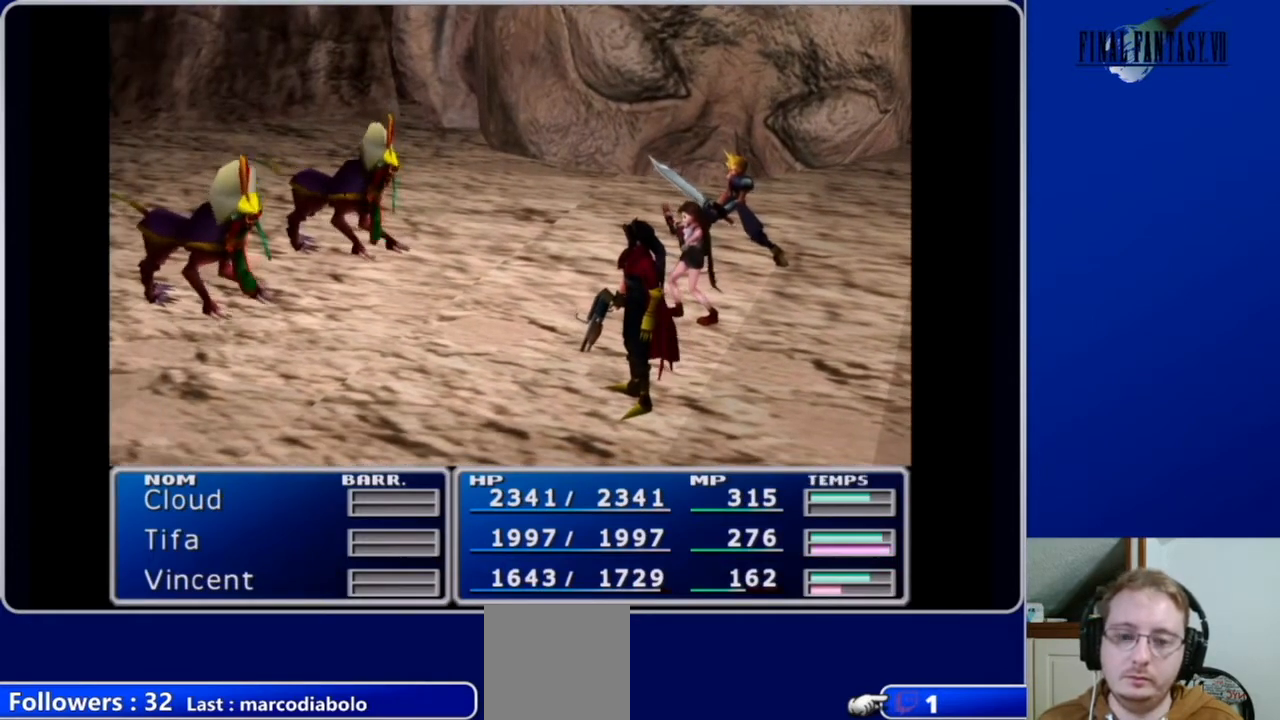
{"buttons": [], "left_stick": "center", "right_stick": "center", "events": []}
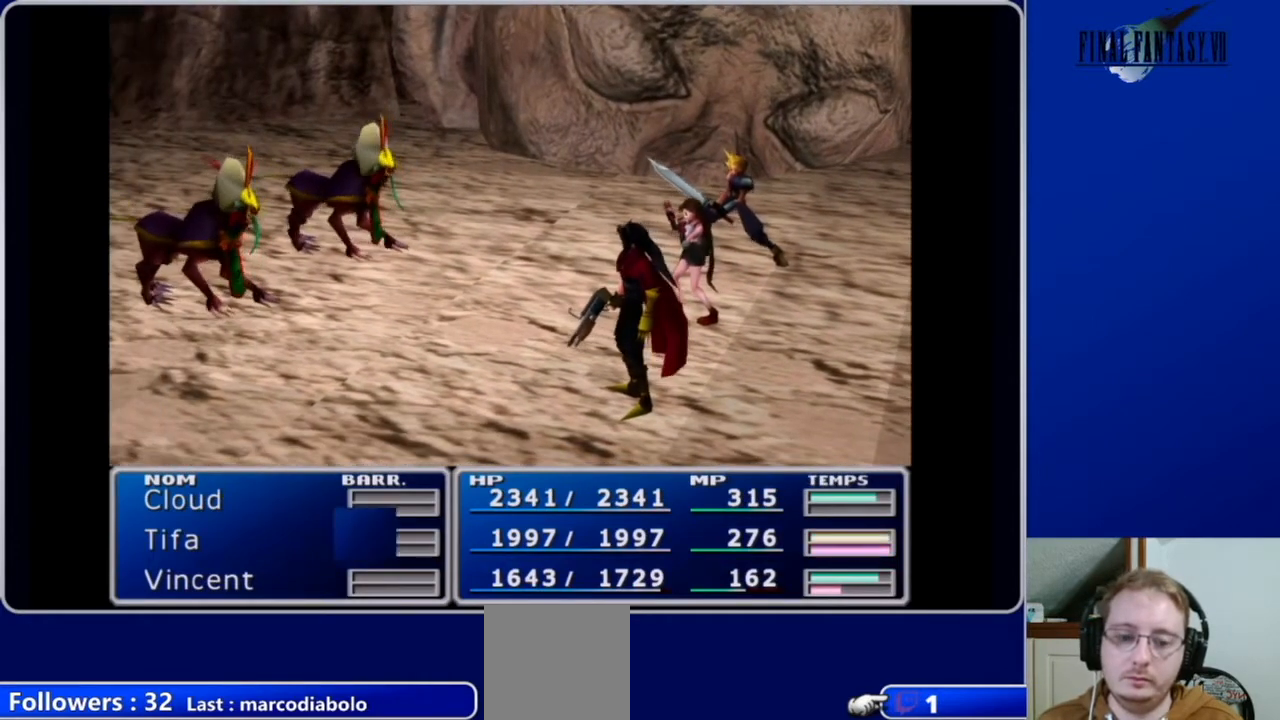
{"buttons": ["B"], "left_stick": "center", "right_stick": "center", "events": [[467, "B", "down"]]}
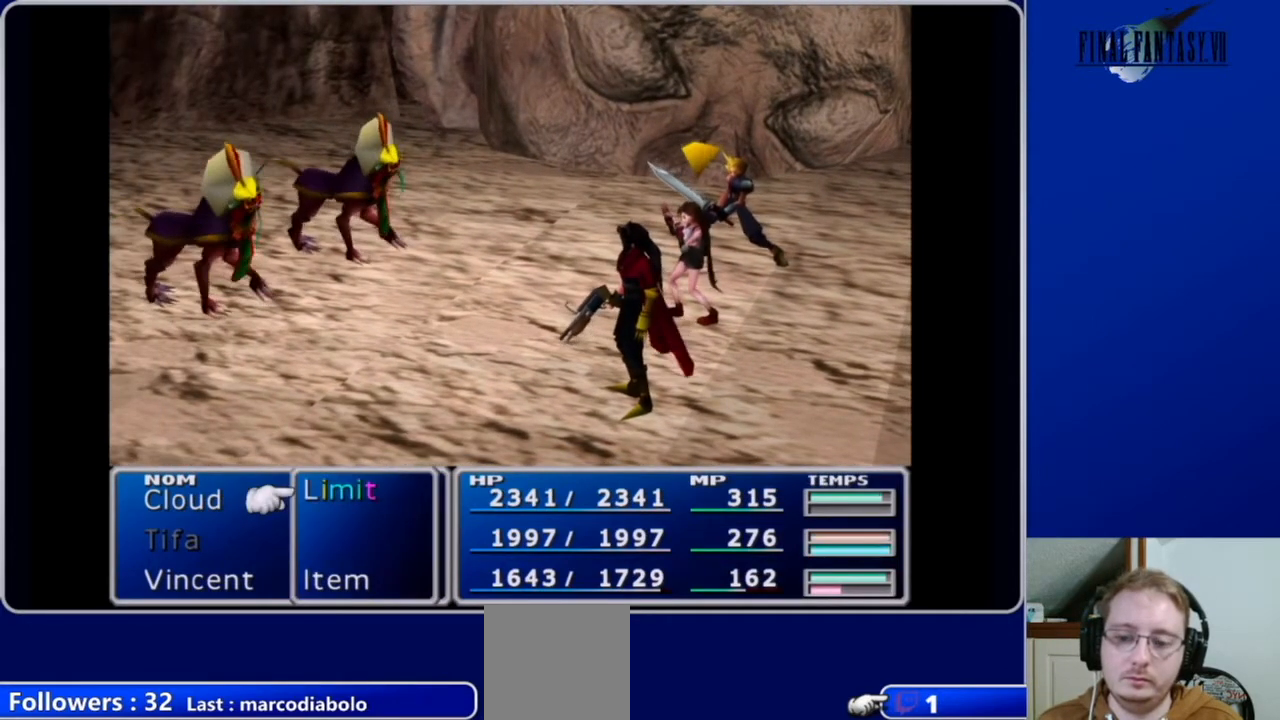
{"buttons": [], "left_stick": "center", "right_stick": "center", "events": [[67, "B", "up"]]}
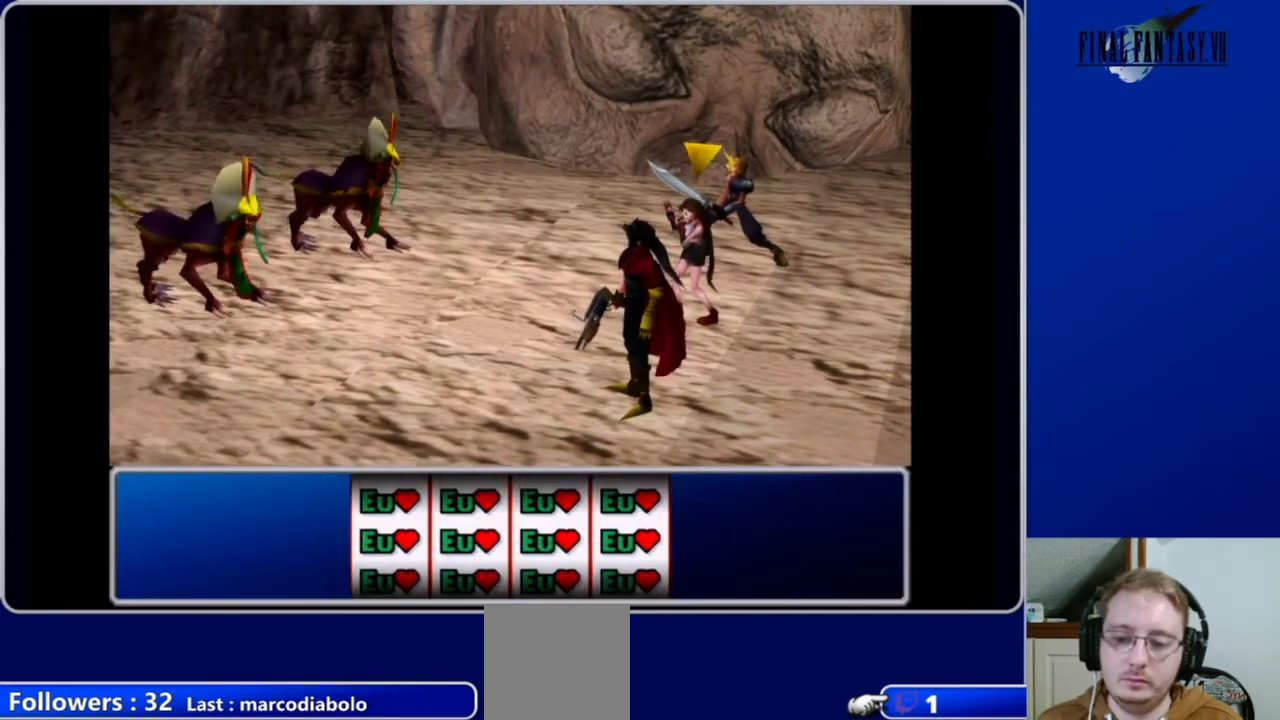
{"buttons": [], "left_stick": "center", "right_stick": "center", "events": [[300, "B", "down"], [433, "B", "up"]]}
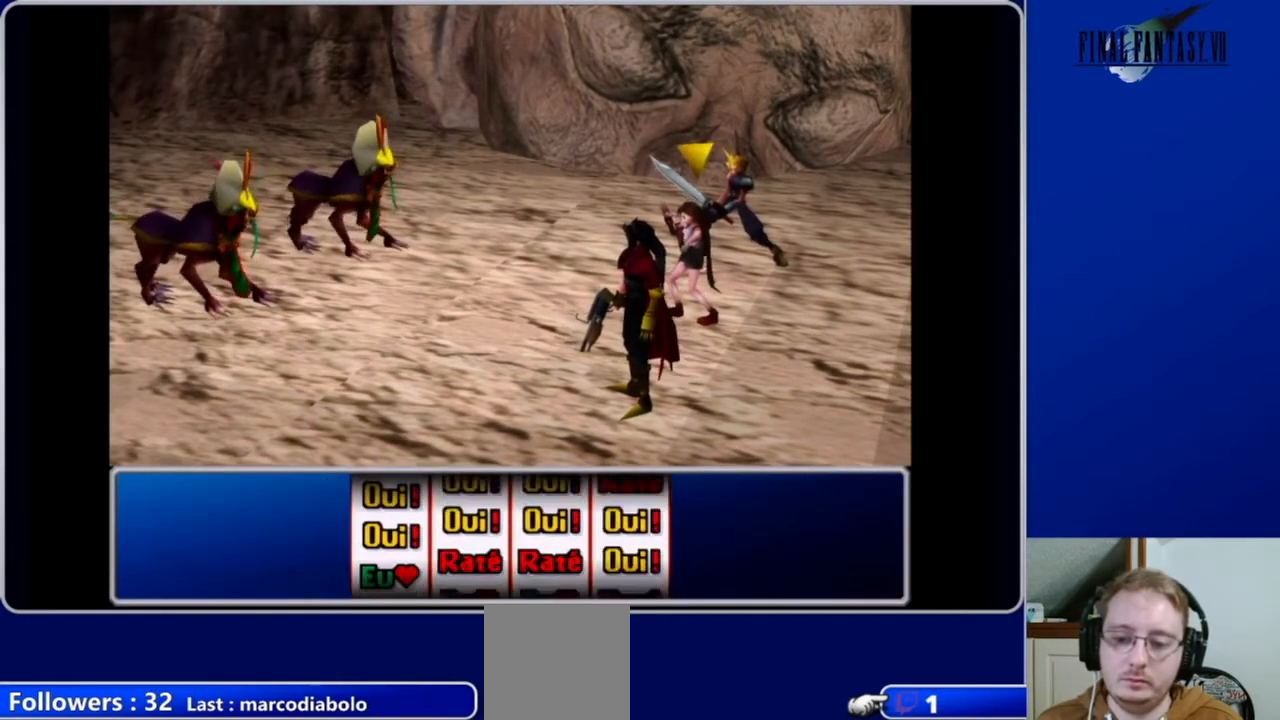
{"buttons": [], "left_stick": "center", "right_stick": "center", "events": []}
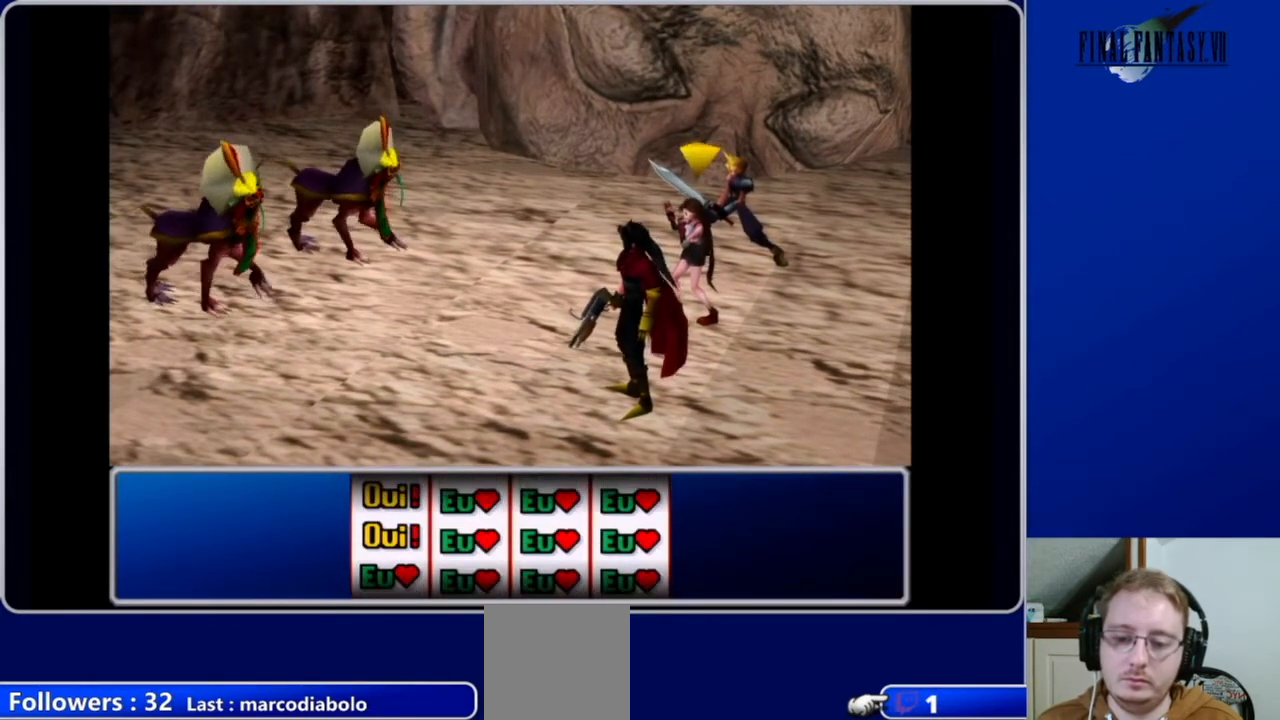
{"buttons": ["B"], "left_stick": "center", "right_stick": "center", "events": [[400, "B", "down"]]}
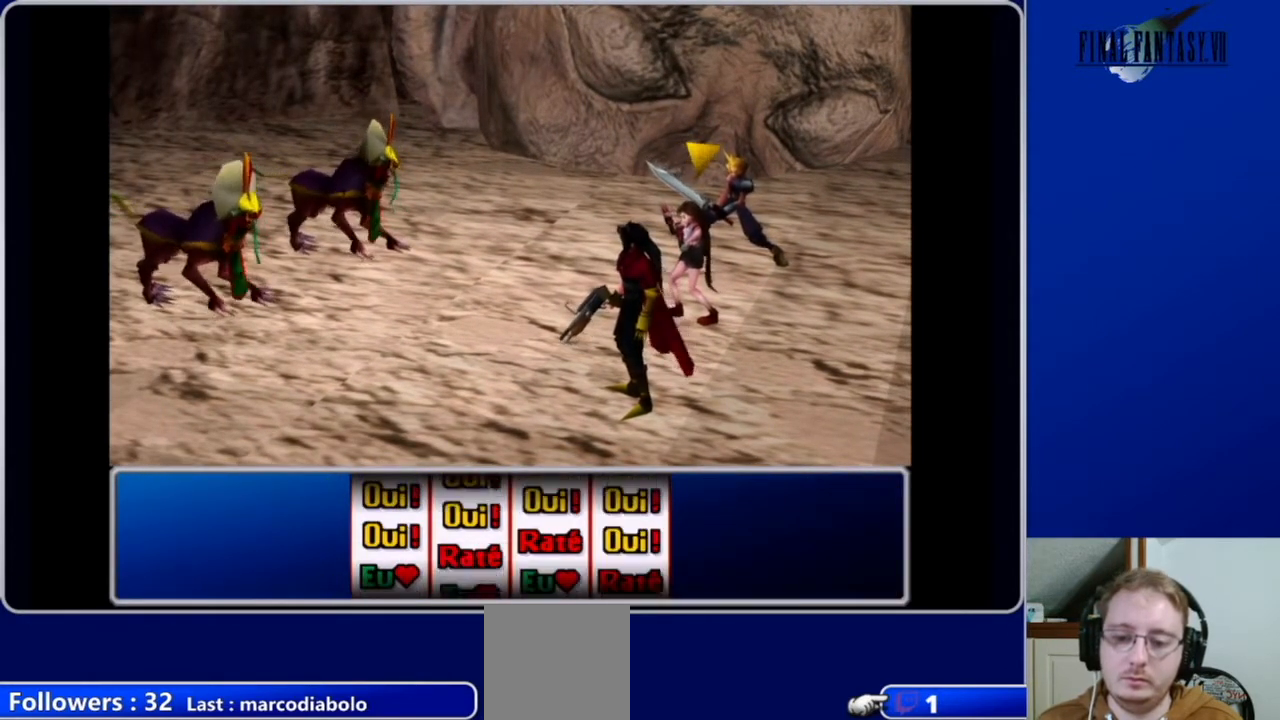
{"buttons": [], "left_stick": "center", "right_stick": "center", "events": [[67, "B", "up"]]}
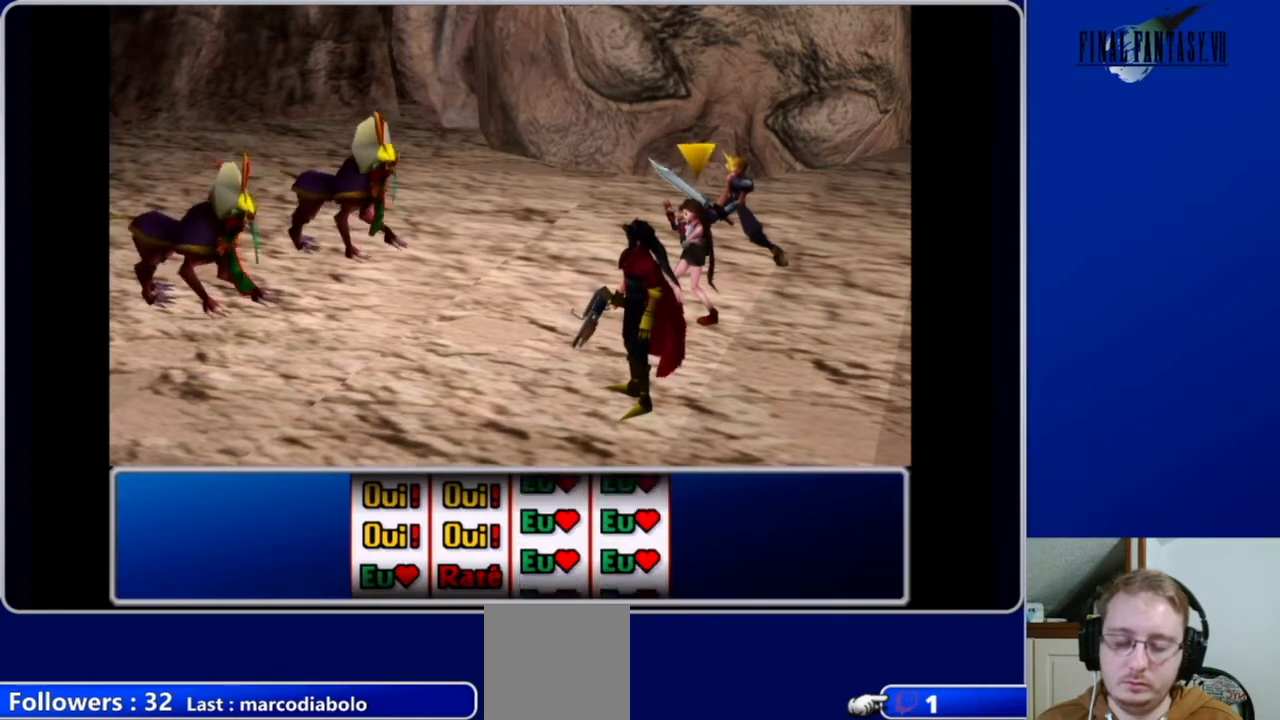
{"buttons": ["B"], "left_stick": "center", "right_stick": "center", "events": [[433, "B", "down"]]}
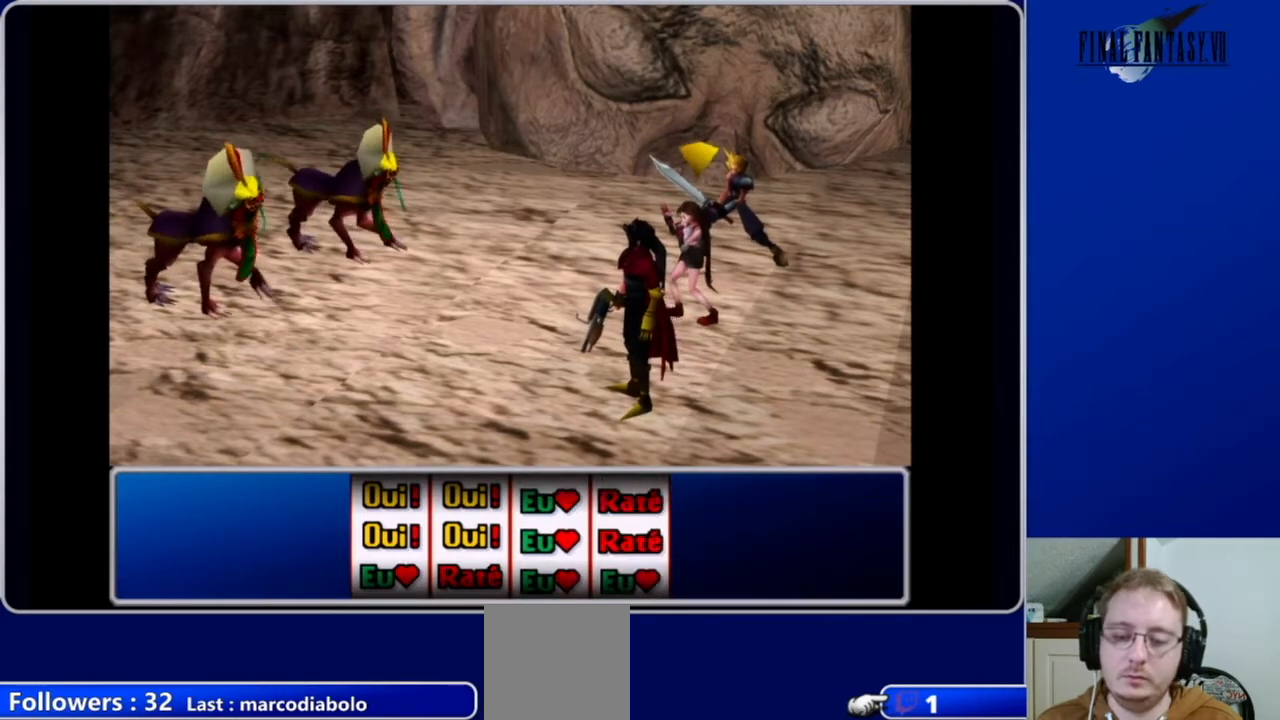
{"buttons": [], "left_stick": "center", "right_stick": "center", "events": [[133, "B", "up"]]}
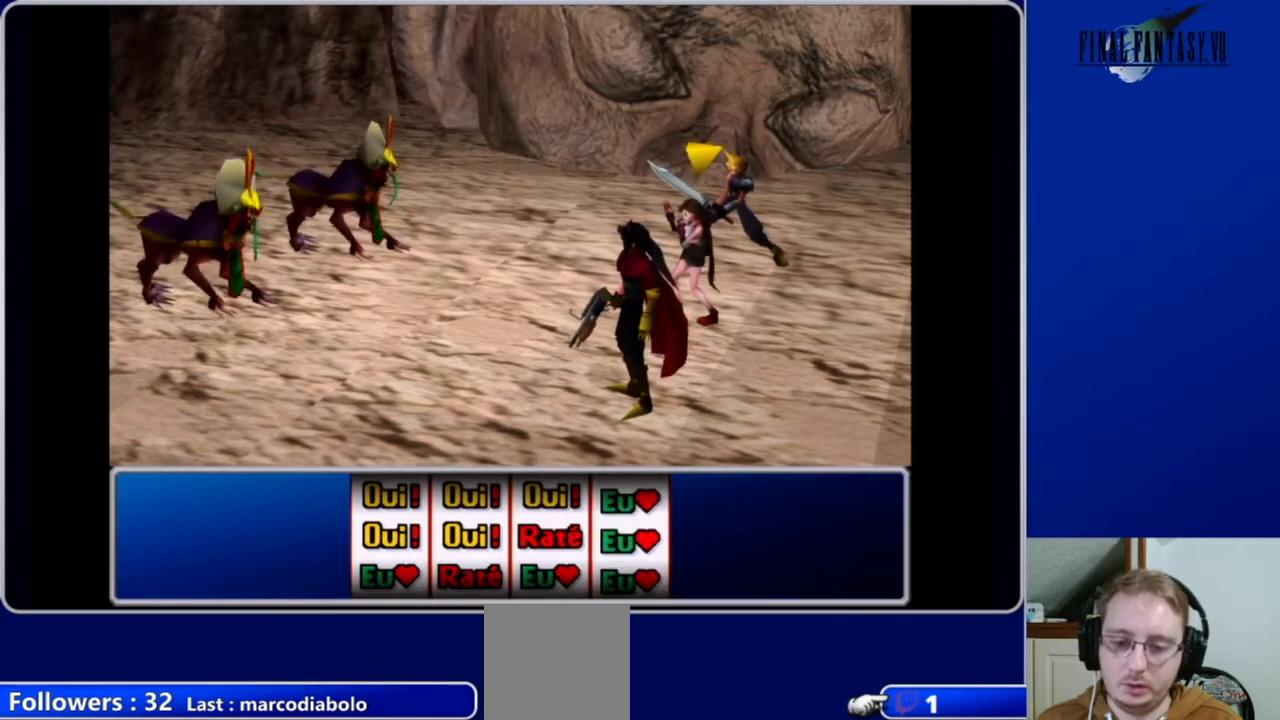
{"buttons": ["B"], "left_stick": "center", "right_stick": "center", "events": [[500, "B", "down"]]}
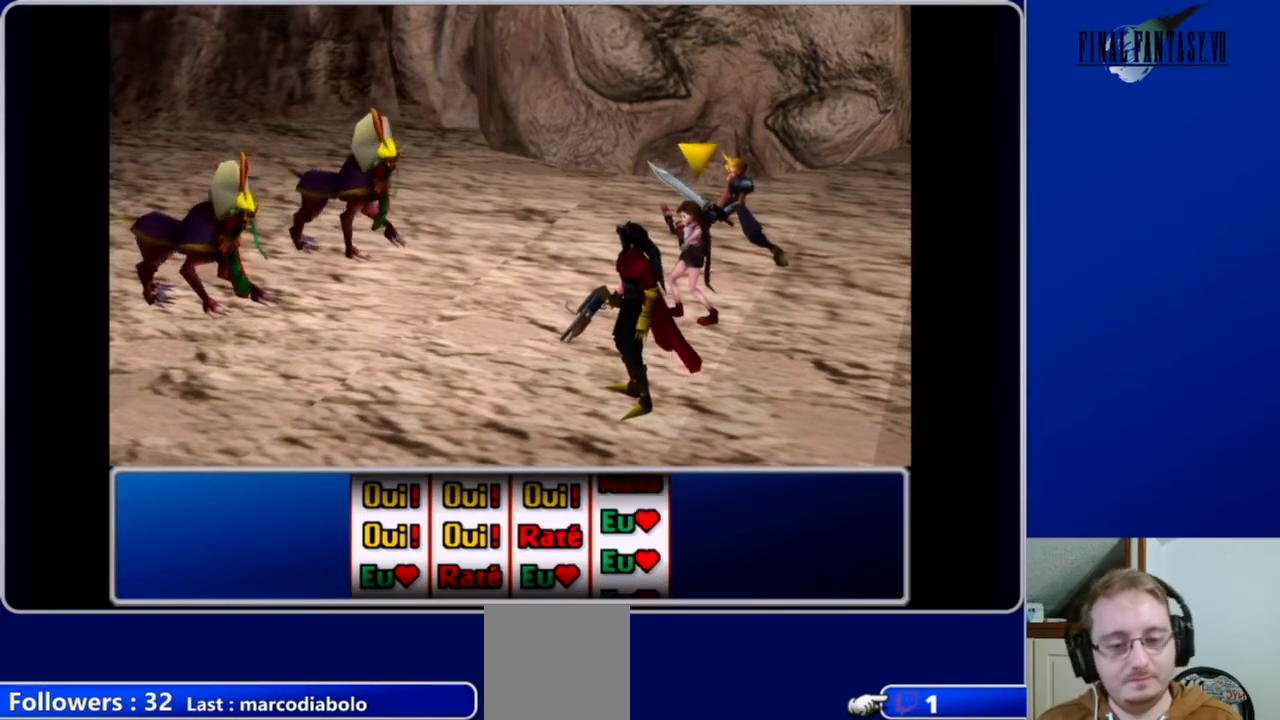
{"buttons": [], "left_stick": "center", "right_stick": "center", "events": [[167, "B", "up"]]}
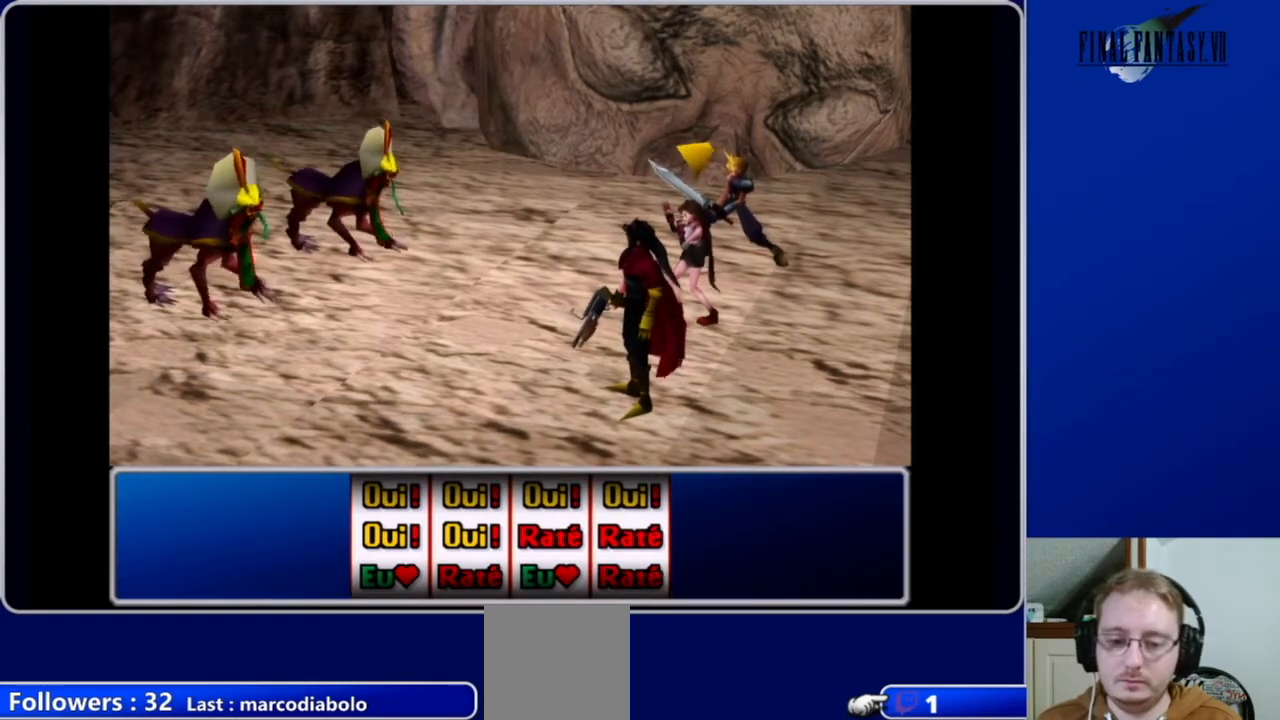
{"buttons": [], "left_stick": "center", "right_stick": "center", "events": [[33, "B", "down"], [167, "B", "up"]]}